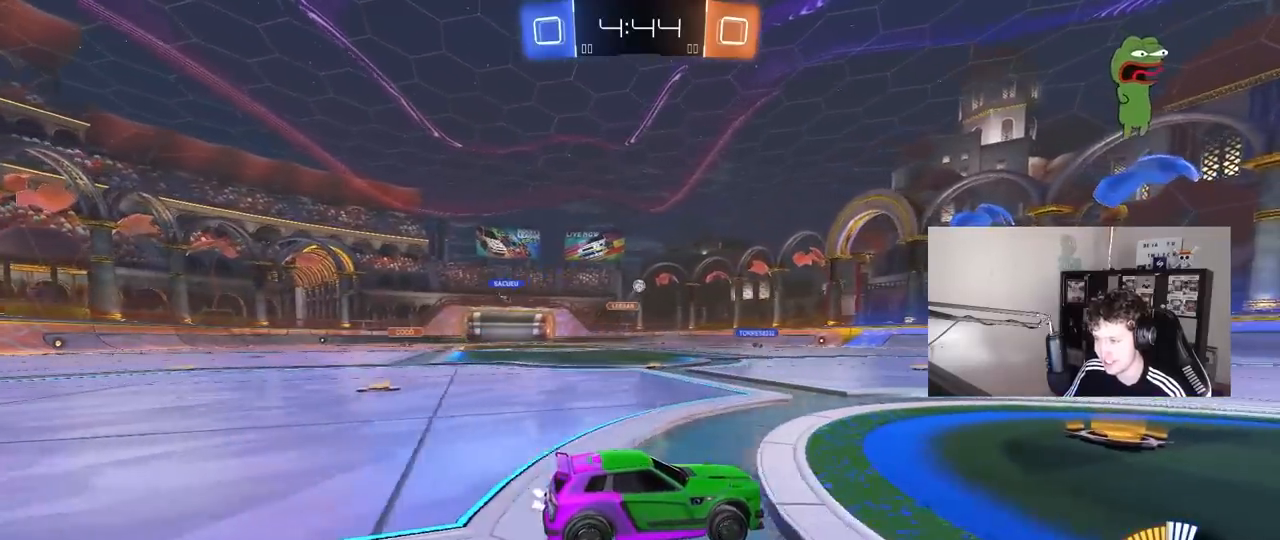
Gameplay with keyboard and mouse; each line is a JSON object with the keys and mouse buttons held at the frame after it. "events" lists presses ("down") and releases ("up") of "1", "2", "3", "4", "5", "a", "alt", "c", "caps_lock", "ctrl", "d", "e", "f", "g", "q", "r", "s", "shift", "space", "t", "tab", "v", "w", "x", "z", "mouse_left", "mouse_wheel" and "mouse_right" between this image and that frame as [ms after this image, input, new state], when the widget could be followed in between. "mouse_left", "mouse_wheel", "mouse_right" = the "left", "wheel", "right" buttons of the "mouse" list. No other keys are recorded. "wheel" means that the mouse wheel is clicked or scrolled. "mouse_move" is the direction in which the mouse moves at that frame (one of eight, or "still"), when it could be read.
{"keys": ["d", "w"], "mouse": [], "mouse_move": "still", "events": [[33, "a", "down"], [167, "a", "up"], [217, "d", "down"]]}
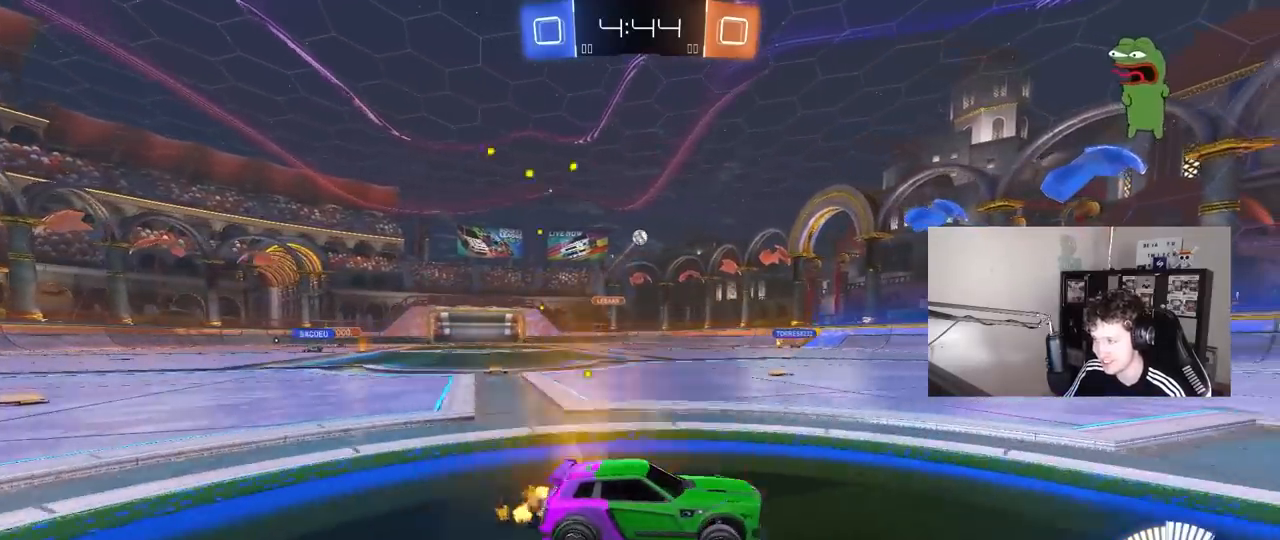
{"keys": ["w"], "mouse": [], "mouse_move": "still", "events": [[133, "d", "up"], [233, "a", "down"], [383, "a", "up"]]}
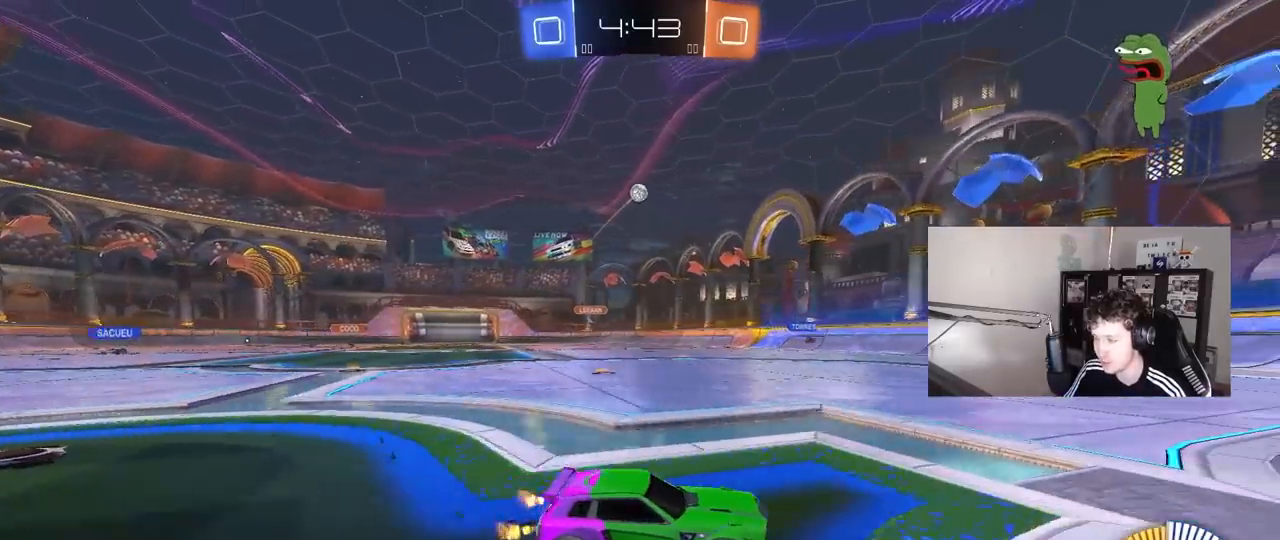
{"keys": ["w"], "mouse": ["left"], "mouse_move": "down", "events": [[250, "a", "down"], [300, "a", "up"], [400, "mouse_left", "down"]]}
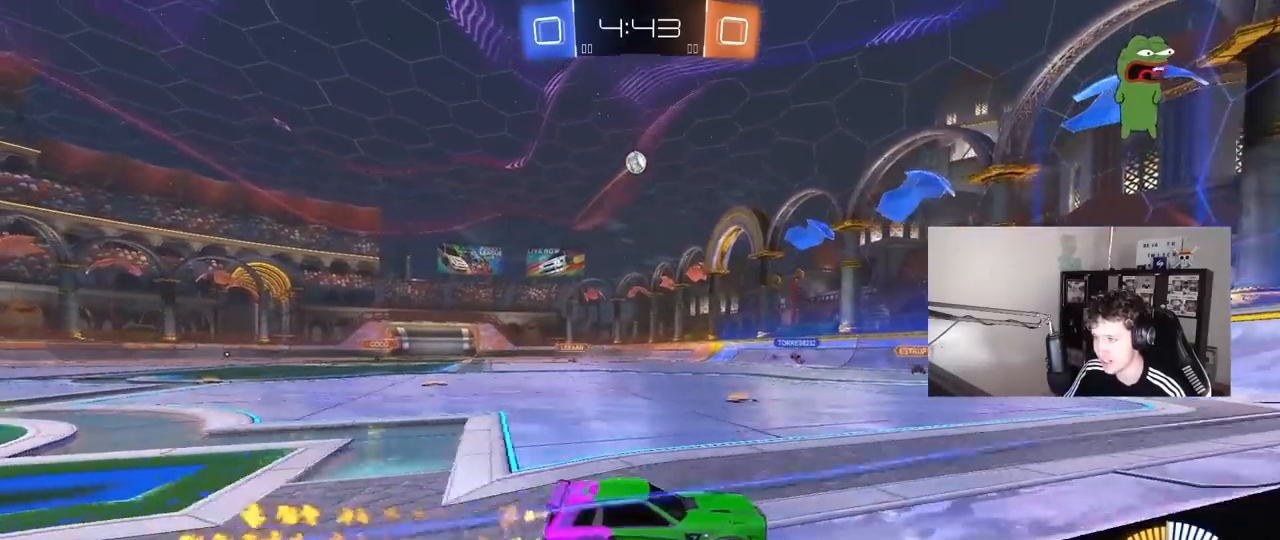
{"keys": ["w"], "mouse": [], "mouse_move": "still", "events": [[33, "d", "down"], [217, "d", "up"], [450, "mouse_left", "up"]]}
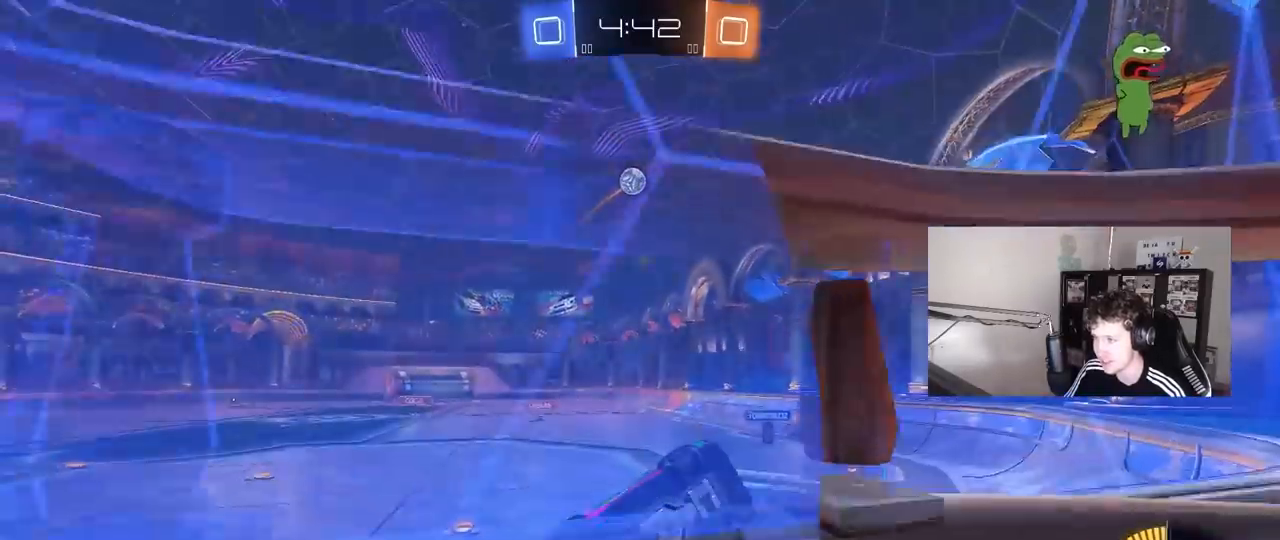
{"keys": [], "mouse": [], "mouse_move": "still", "events": [[233, "w", "up"], [283, "s", "down"], [417, "s", "up"]]}
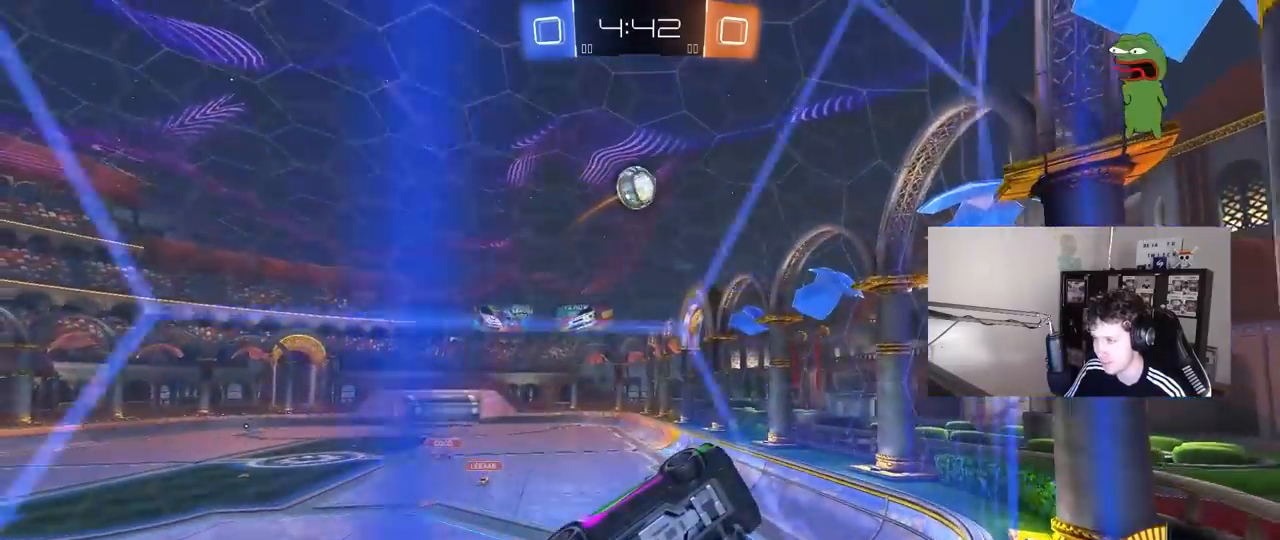
{"keys": ["w"], "mouse": ["left"], "mouse_move": "still", "events": [[67, "w", "down"], [200, "mouse_left", "down"]]}
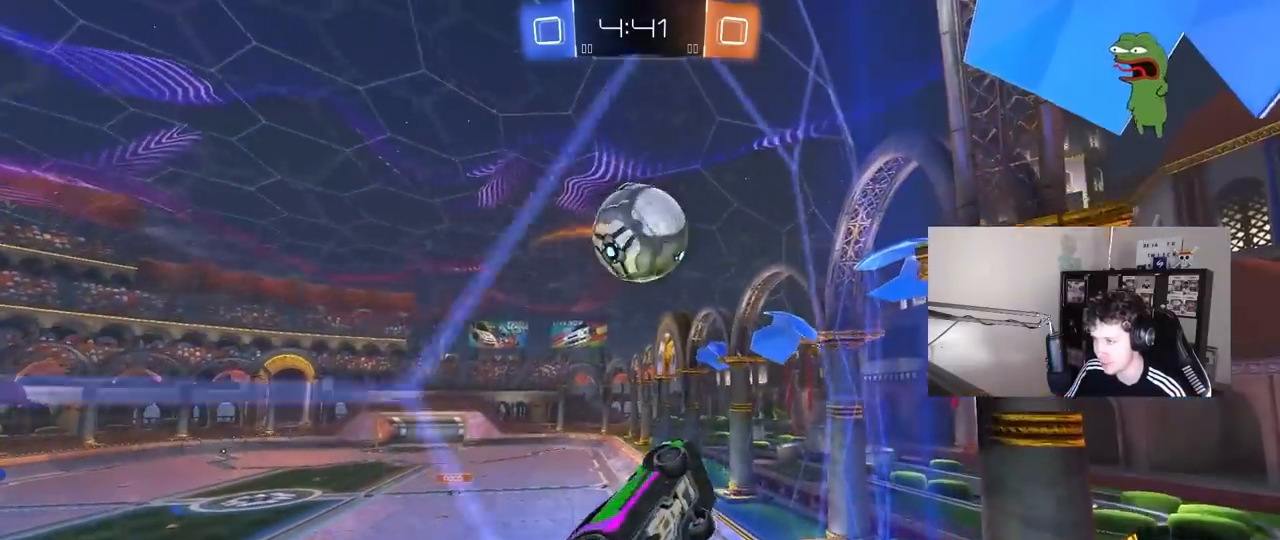
{"keys": ["a", "s", "shift"], "mouse": ["left"], "mouse_move": "still", "events": [[33, "d", "down"], [83, "mouse_right", "down"], [133, "a", "down"], [133, "d", "up"], [133, "shift", "down"], [167, "mouse_right", "up"], [217, "mouse_right", "down"], [267, "s", "down"], [317, "w", "up"], [400, "mouse_right", "up"]]}
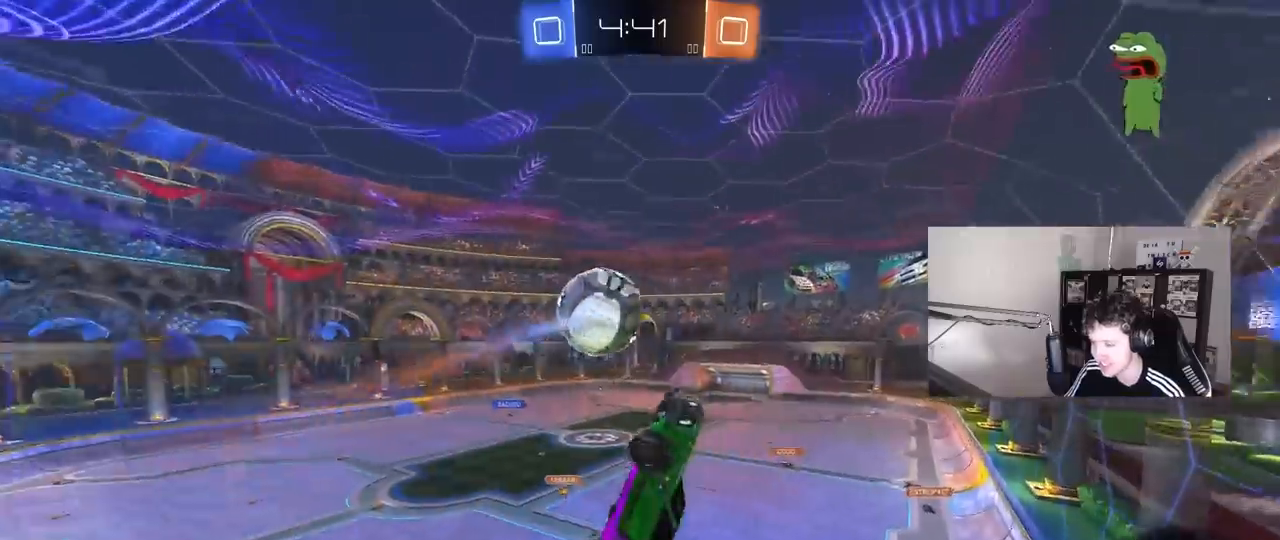
{"keys": ["a", "s"], "mouse": [], "mouse_move": "still", "events": [[50, "mouse_left", "up"], [133, "s", "up"], [283, "s", "down"], [333, "shift", "up"]]}
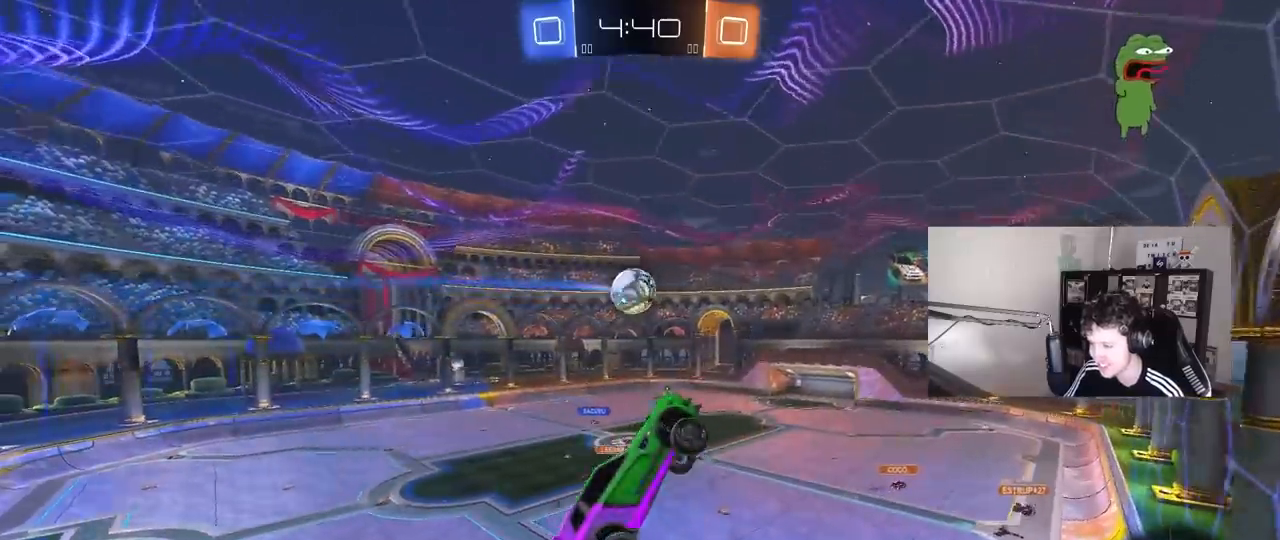
{"keys": [], "mouse": [], "mouse_move": "up", "events": [[117, "a", "up"], [250, "d", "down"], [250, "s", "up"], [300, "shift", "down"], [350, "shift", "up"], [400, "d", "up"]]}
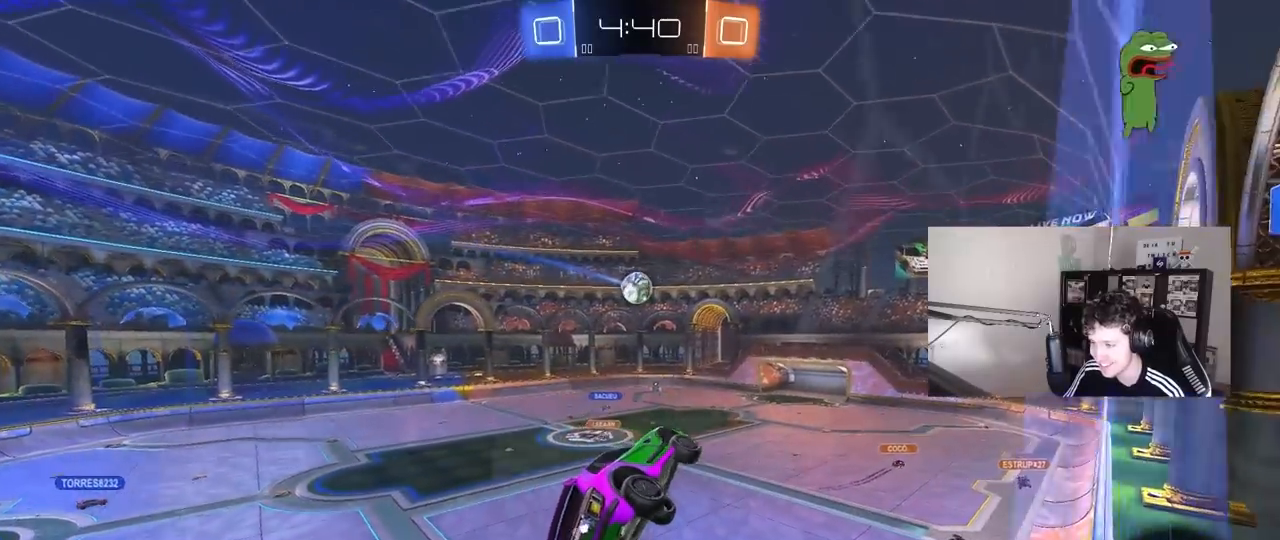
{"keys": ["w"], "mouse": [], "mouse_move": "still", "events": [[33, "d", "down"], [83, "w", "down"], [167, "d", "up"], [367, "a", "down"], [500, "a", "up"]]}
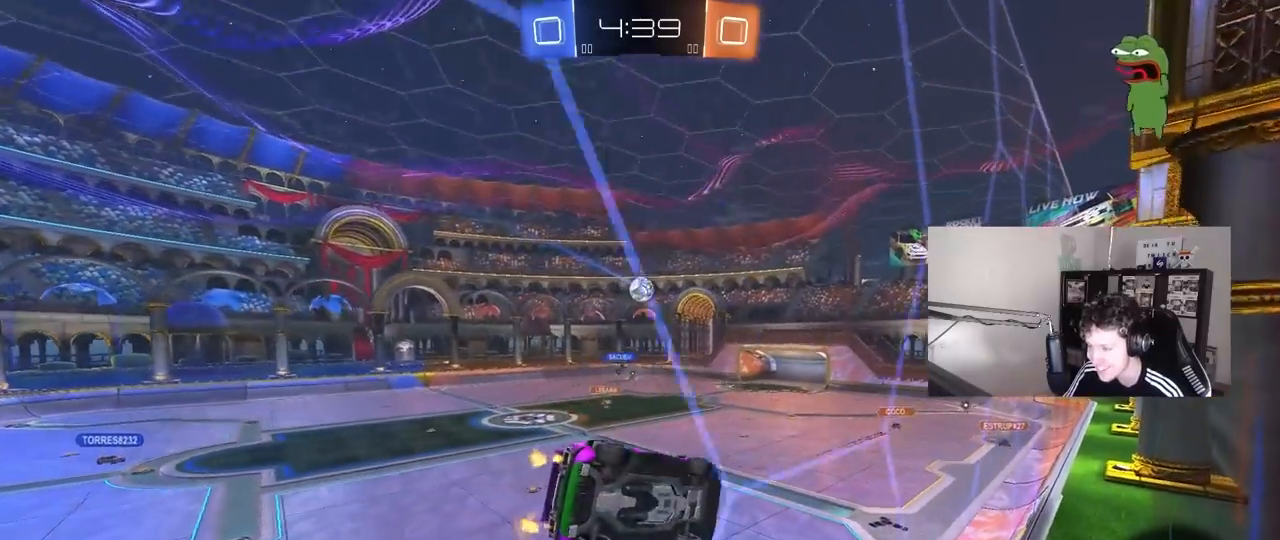
{"keys": ["d", "shift"], "mouse": [], "mouse_move": "left", "events": [[50, "d", "down"], [100, "mouse_left", "down"], [100, "mouse_right", "down"], [100, "w", "up"], [183, "shift", "down"], [233, "s", "down"], [283, "mouse_left", "up"], [283, "mouse_right", "up"], [467, "s", "up"]]}
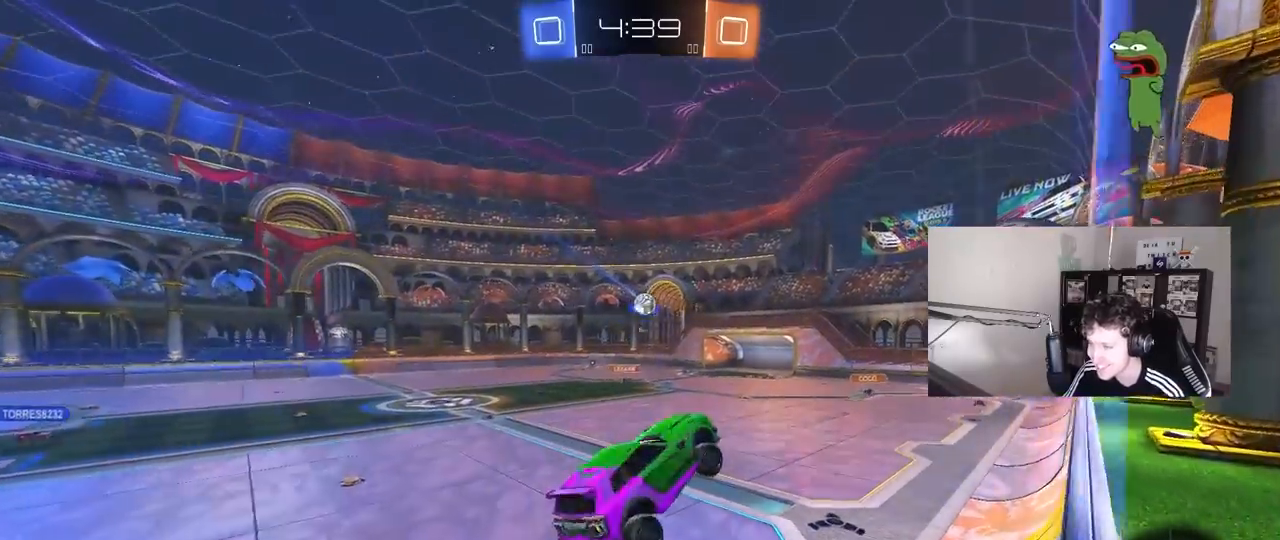
{"keys": ["w"], "mouse": ["right"], "mouse_move": "down-left", "events": [[17, "a", "down"], [17, "d", "up"], [17, "shift", "up"], [150, "a", "up"], [300, "w", "down"], [433, "mouse_right", "down"]]}
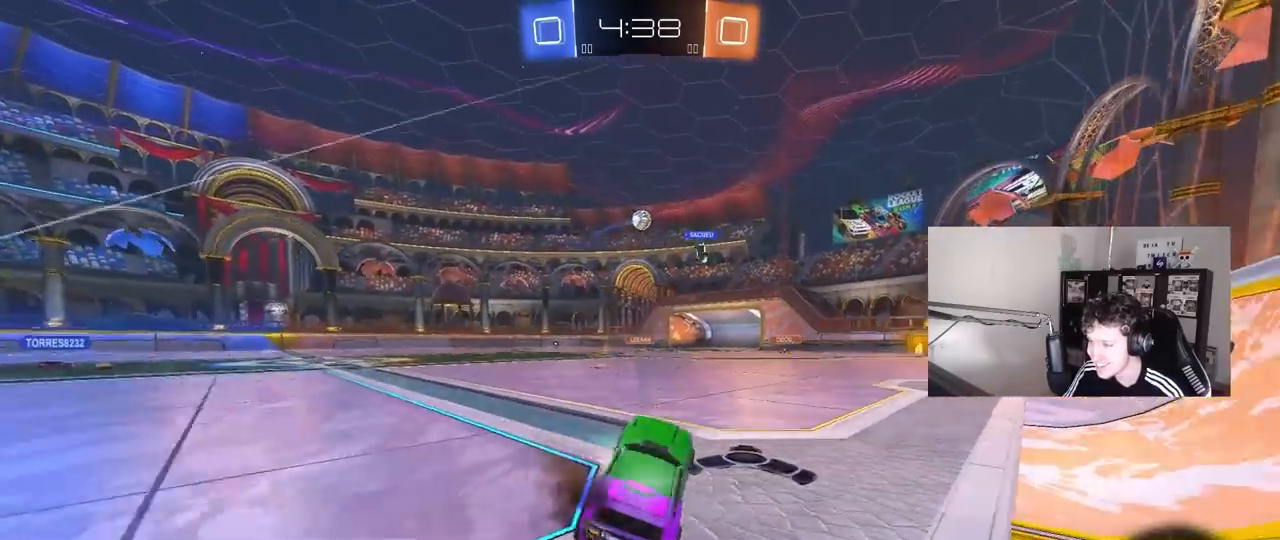
{"keys": ["w"], "mouse": [], "mouse_move": "still", "events": [[33, "a", "down"], [133, "shift", "down"], [167, "mouse_right", "up"], [217, "shift", "up"], [317, "a", "up"], [367, "d", "down"], [500, "d", "up"]]}
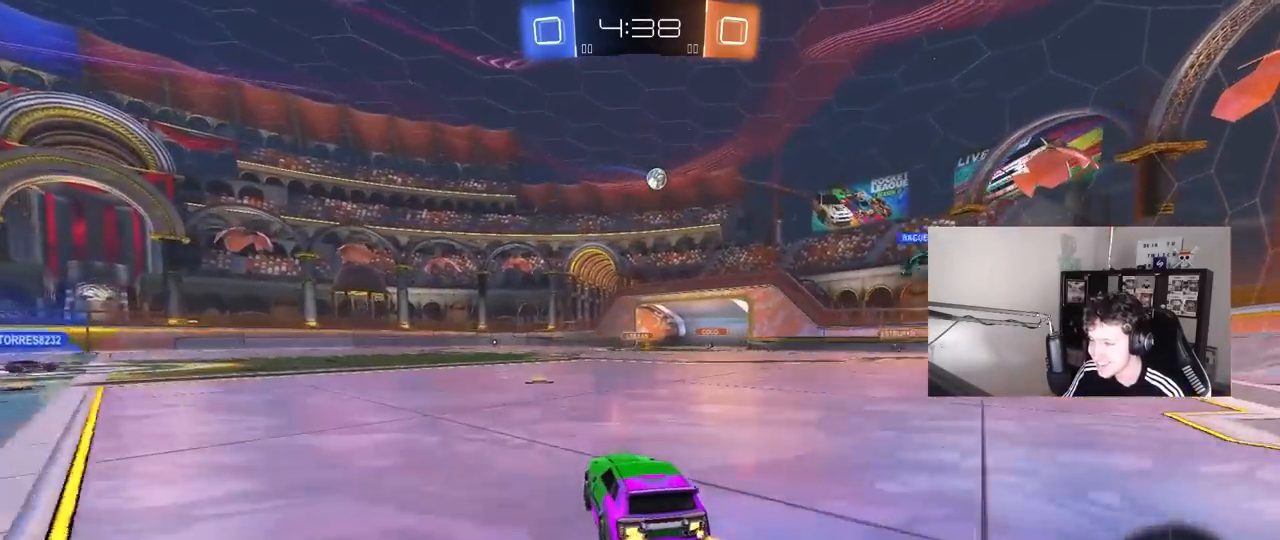
{"keys": ["a", "w"], "mouse": [], "mouse_move": "still", "events": [[283, "a", "down"]]}
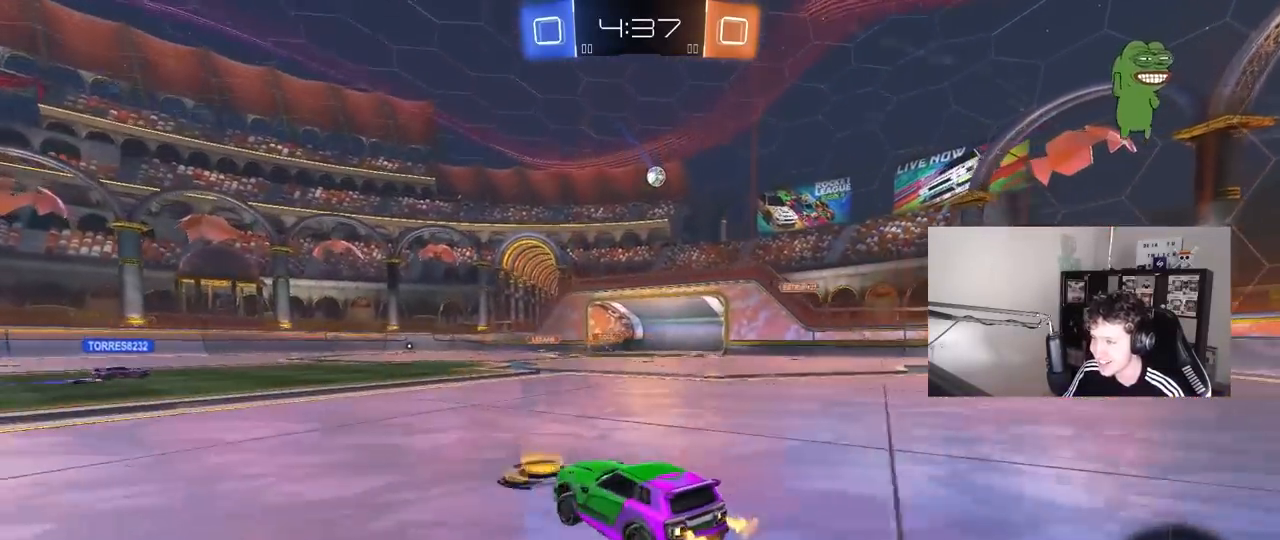
{"keys": ["a", "s", "shift"], "mouse": [], "mouse_move": "still", "events": [[117, "a", "up"], [117, "mouse_left", "down"], [117, "mouse_right", "down"], [200, "a", "down"], [200, "shift", "down"], [350, "mouse_left", "up"], [350, "s", "down"], [350, "w", "up"], [433, "mouse_right", "up"]]}
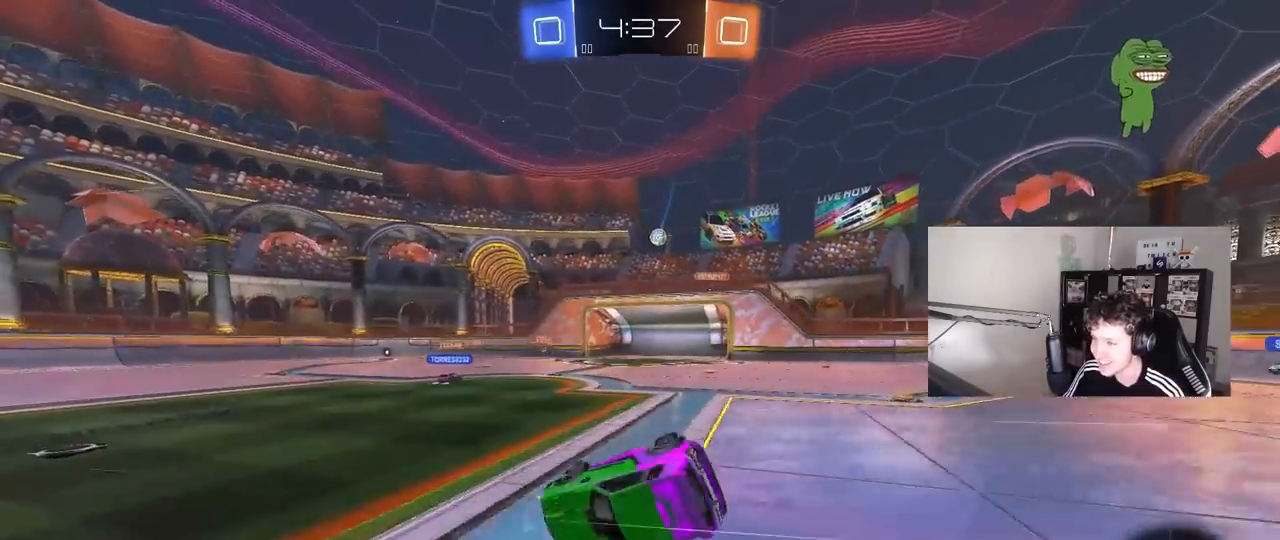
{"keys": ["a"], "mouse": [], "mouse_move": "still", "events": [[133, "s", "up"], [217, "s", "down"], [500, "s", "up"], [500, "shift", "up"]]}
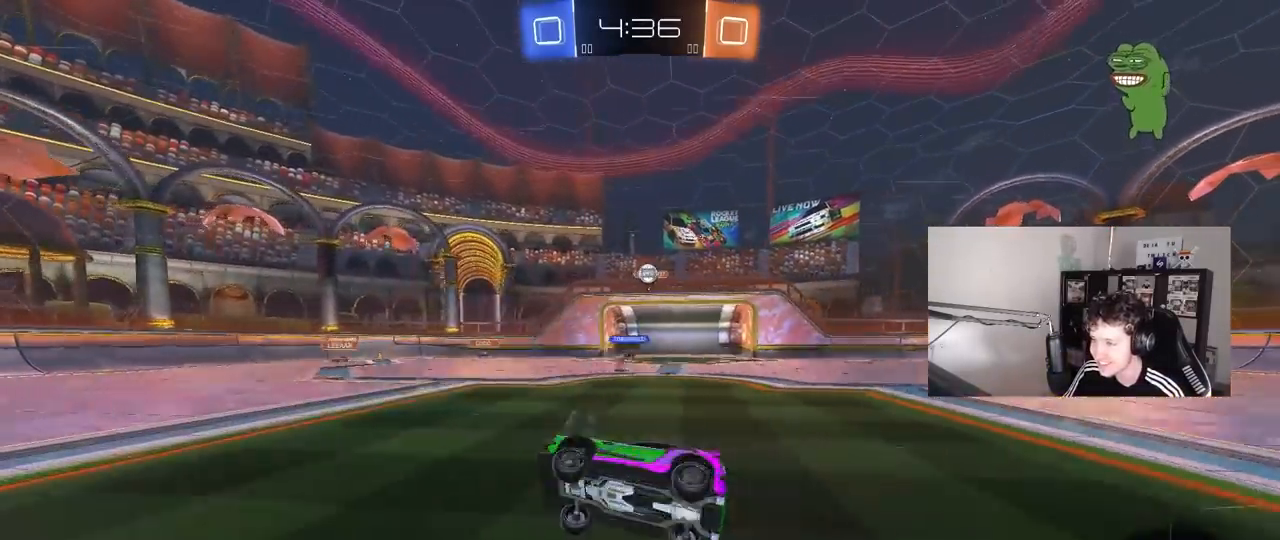
{"keys": ["d", "s"], "mouse": [], "mouse_move": "still", "events": [[50, "a", "up"], [150, "d", "down"], [283, "d", "up"], [333, "d", "down"], [467, "s", "down"]]}
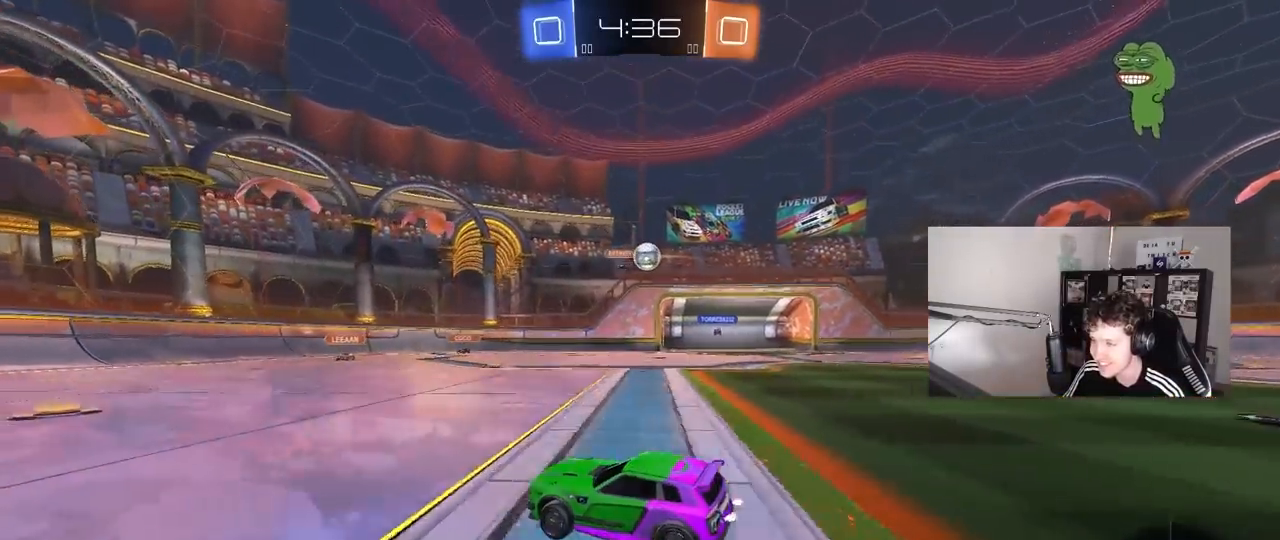
{"keys": ["d"], "mouse": ["left", "right"], "mouse_move": "down-left", "events": [[67, "d", "up"], [67, "s", "up"], [117, "mouse_left", "down"], [150, "d", "down"], [150, "w", "down"], [300, "d", "up"], [300, "w", "up"], [400, "d", "down"], [400, "mouse_right", "down"], [400, "s", "down"], [433, "d", "up"], [483, "d", "down"], [483, "s", "up"]]}
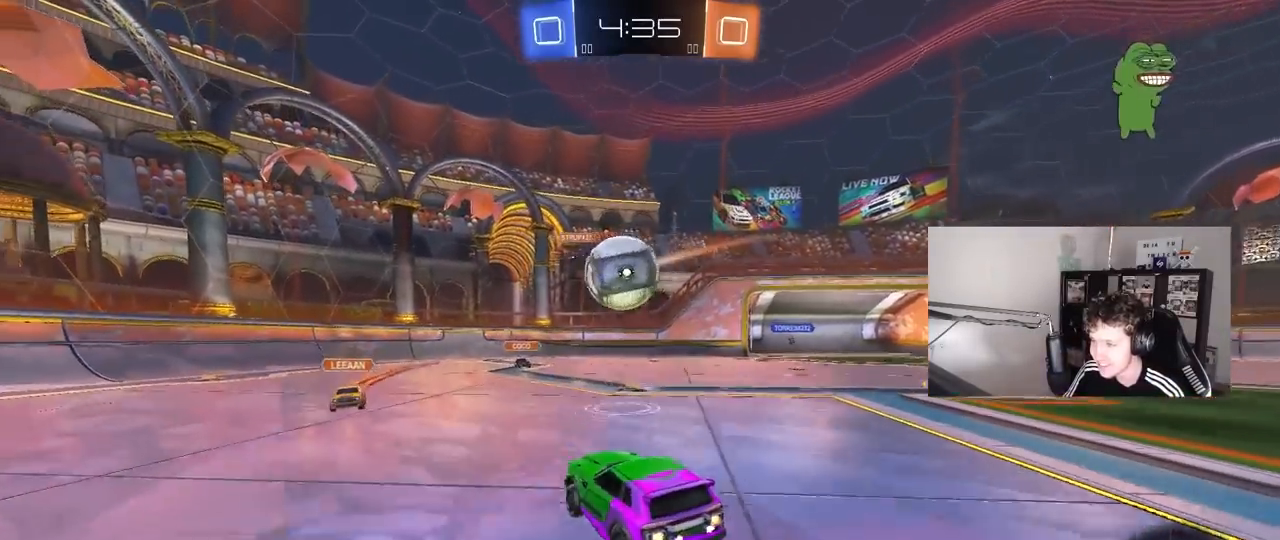
{"keys": ["a", "s", "shift"], "mouse": [], "mouse_move": "up-right", "events": [[33, "d", "up"], [33, "mouse_right", "up"], [83, "a", "down"], [83, "shift", "down"], [83, "w", "down"], [133, "mouse_right", "down"], [167, "s", "down"], [167, "w", "up"], [317, "mouse_right", "up"], [400, "mouse_left", "up"]]}
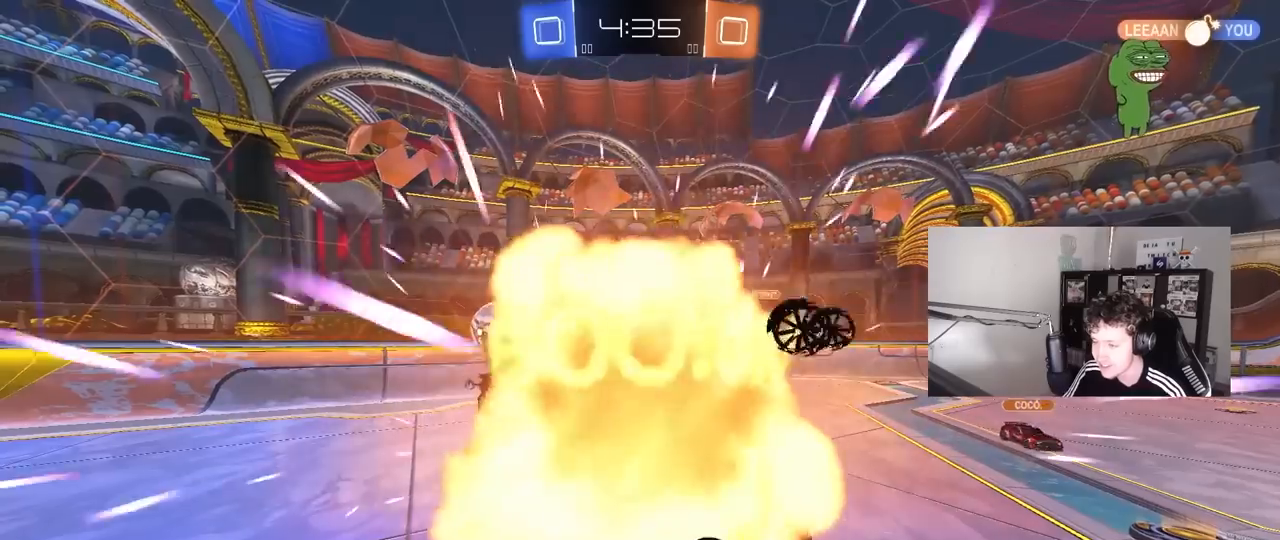
{"keys": [], "mouse": [], "mouse_move": "still", "events": [[100, "s", "up"], [133, "s", "down"], [283, "shift", "up"], [383, "a", "up"], [417, "s", "up"]]}
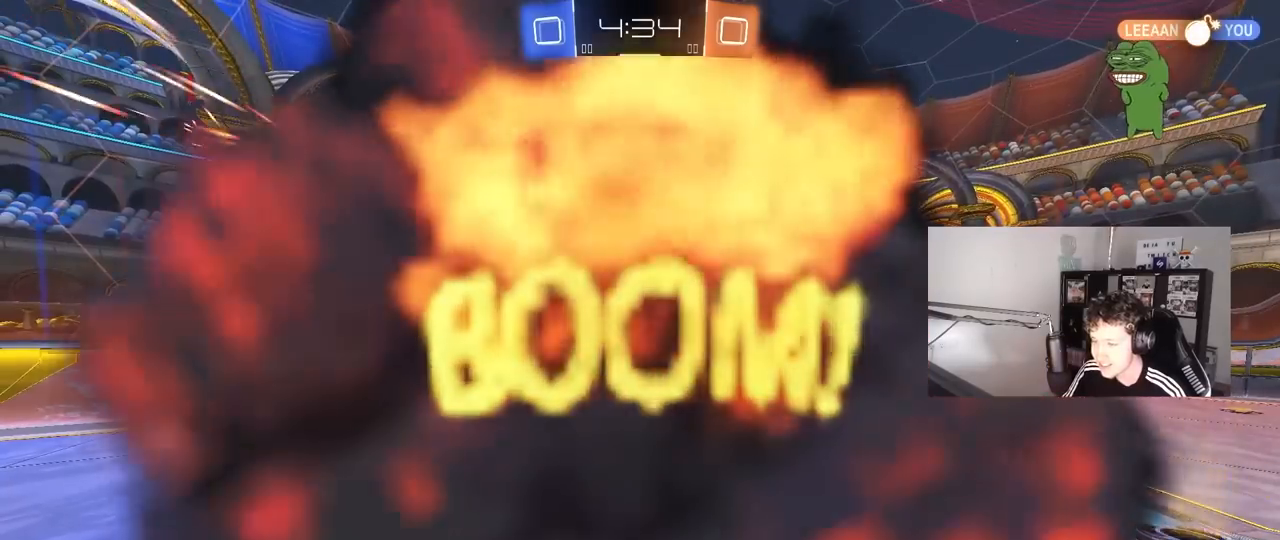
{"keys": ["tab"], "mouse": [], "mouse_move": "still", "events": [[200, "tab", "down"]]}
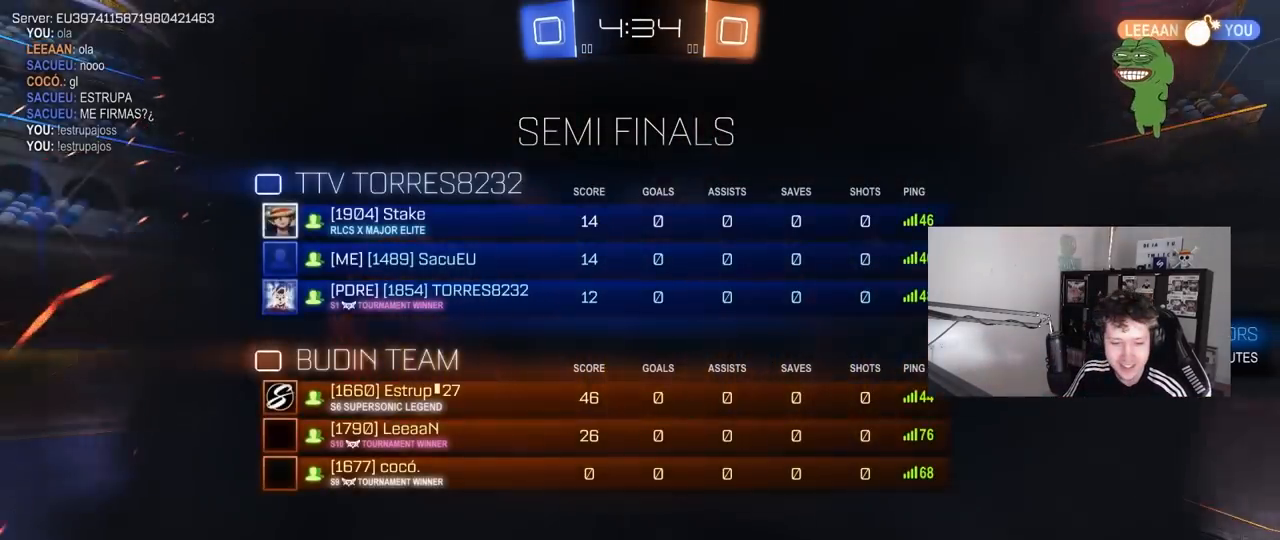
{"keys": [], "mouse": [], "mouse_move": "still", "events": [[83, "tab", "up"]]}
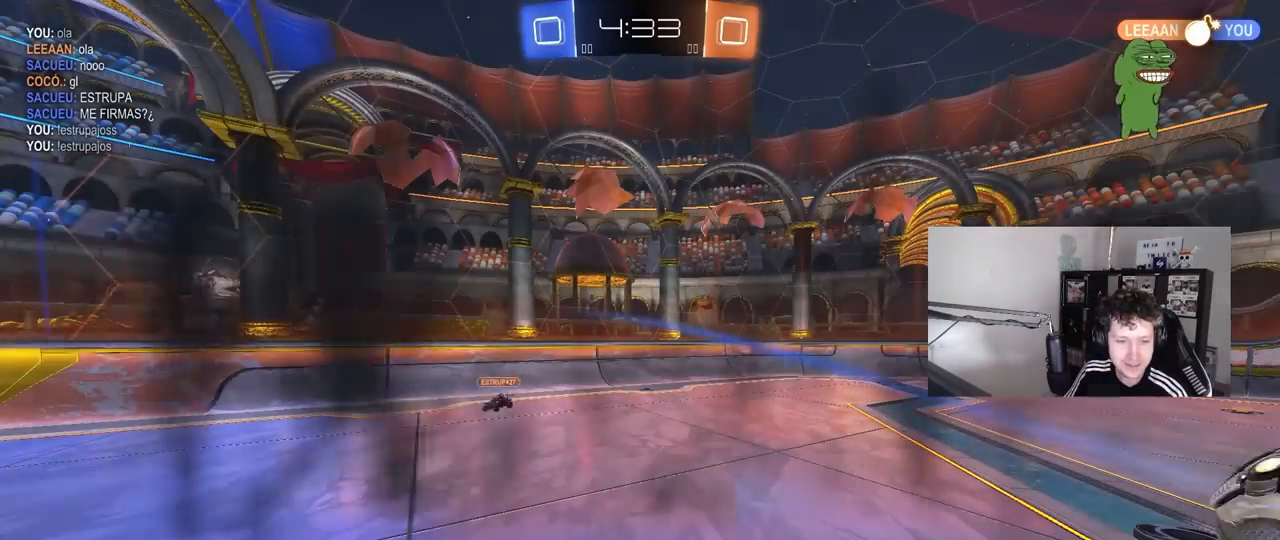
{"keys": [], "mouse": [], "mouse_move": "still", "events": []}
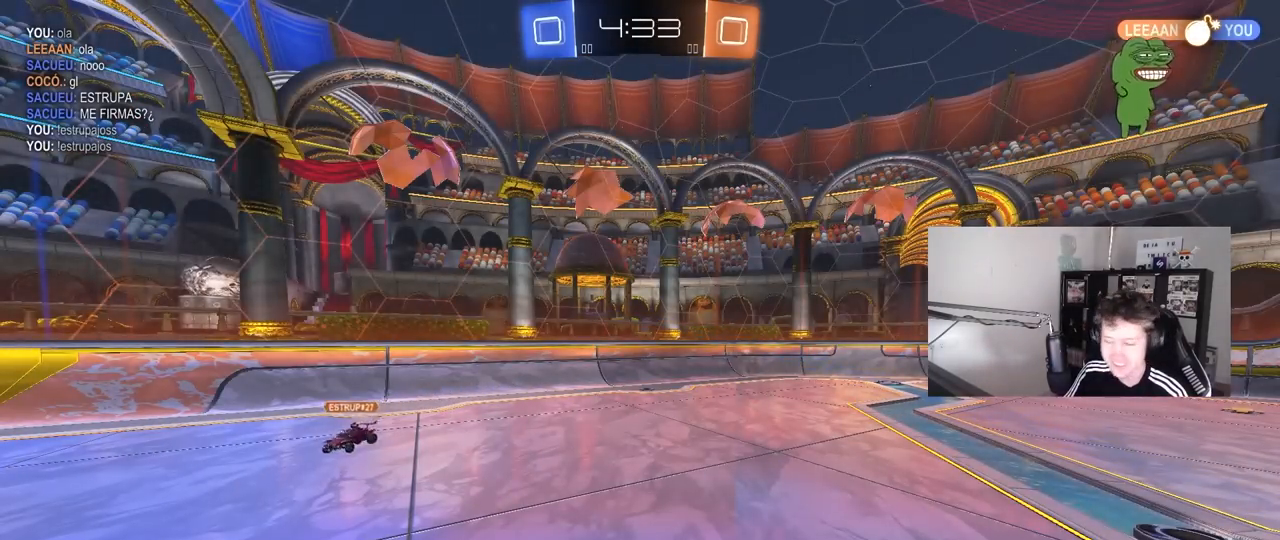
{"keys": [], "mouse": [], "mouse_move": "still", "events": []}
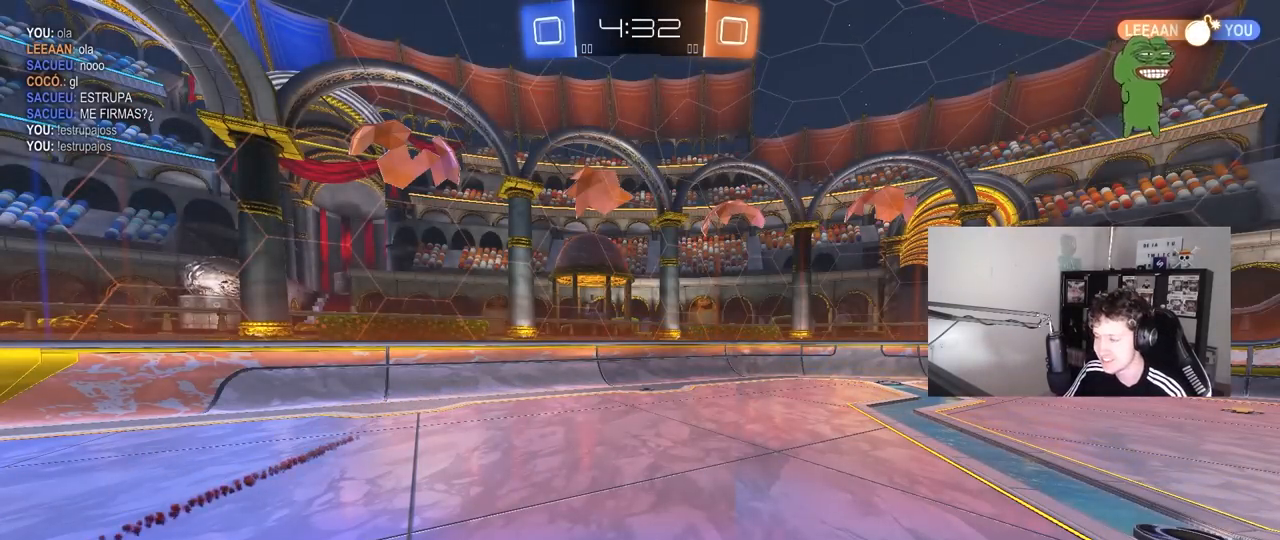
{"keys": ["w"], "mouse": [], "mouse_move": "still", "events": [[267, "w", "down"]]}
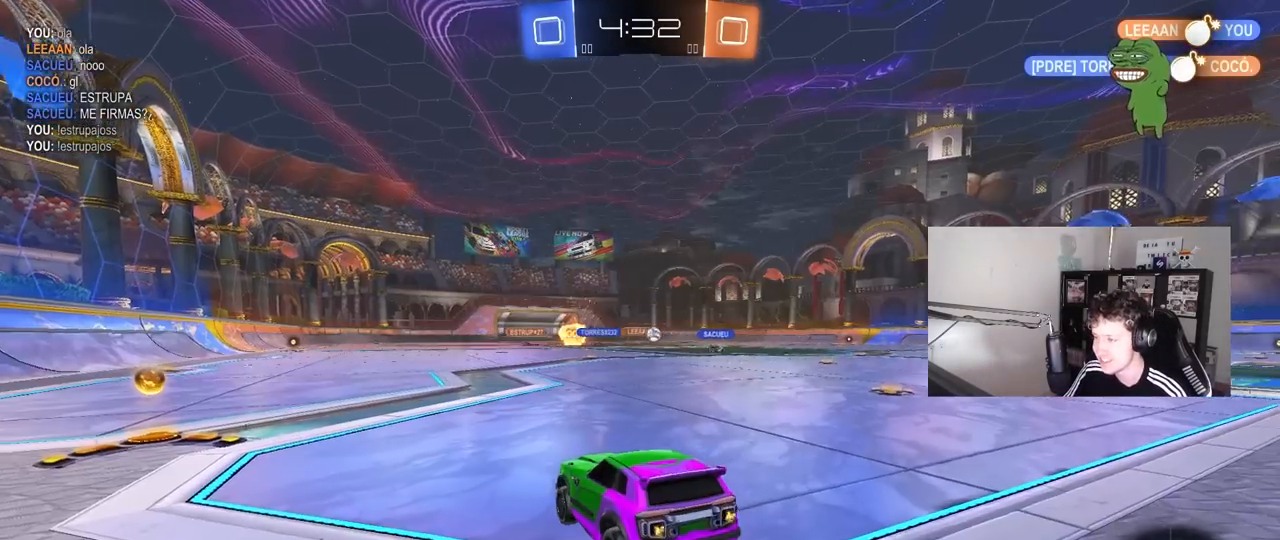
{"keys": ["a", "w"], "mouse": [], "mouse_move": "still", "events": [[100, "d", "down"], [183, "a", "down"], [183, "d", "up"], [233, "shift", "down"], [333, "shift", "up"]]}
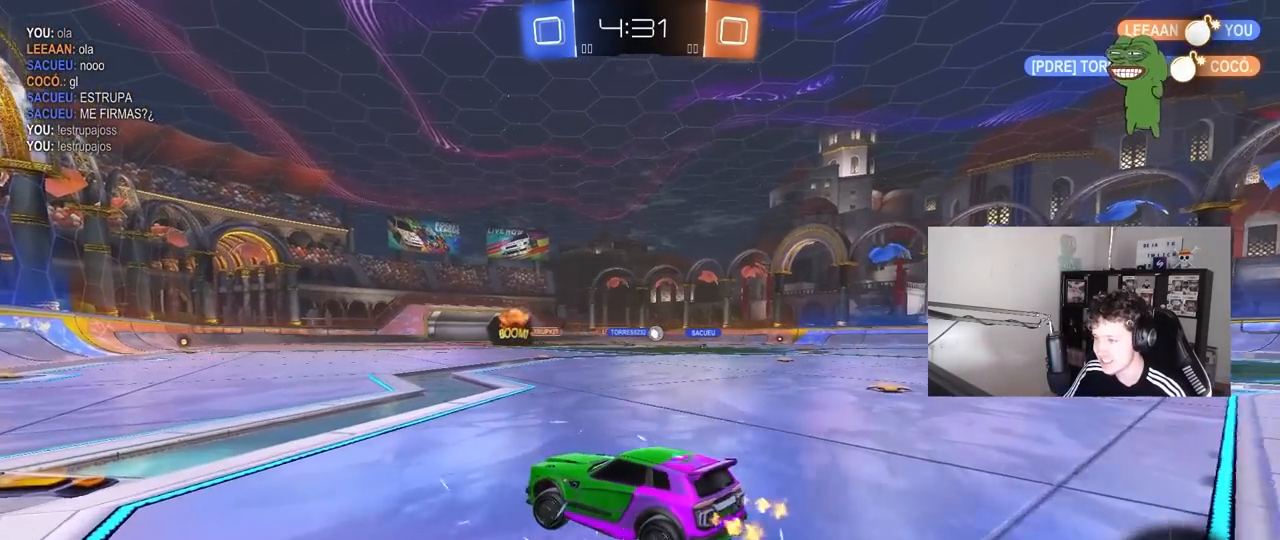
{"keys": ["d", "shift", "w"], "mouse": [], "mouse_move": "still", "events": [[167, "a", "up"], [350, "d", "down"], [433, "shift", "down"]]}
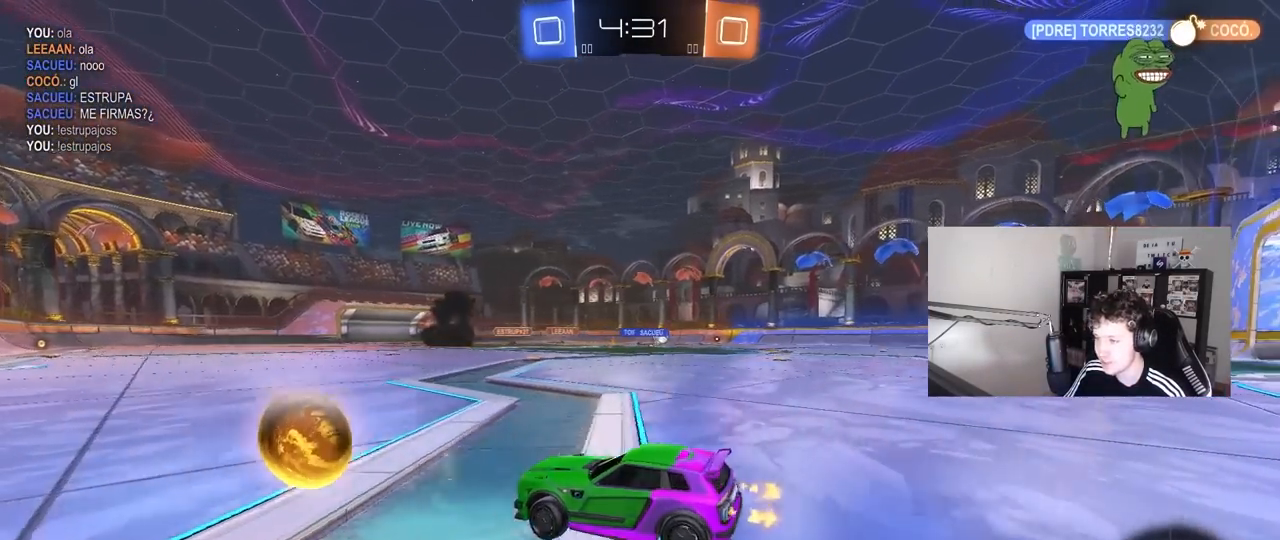
{"keys": ["d", "w"], "mouse": ["left"], "mouse_move": "still", "events": [[83, "shift", "up"], [367, "d", "up"], [500, "d", "down"], [500, "mouse_left", "down"]]}
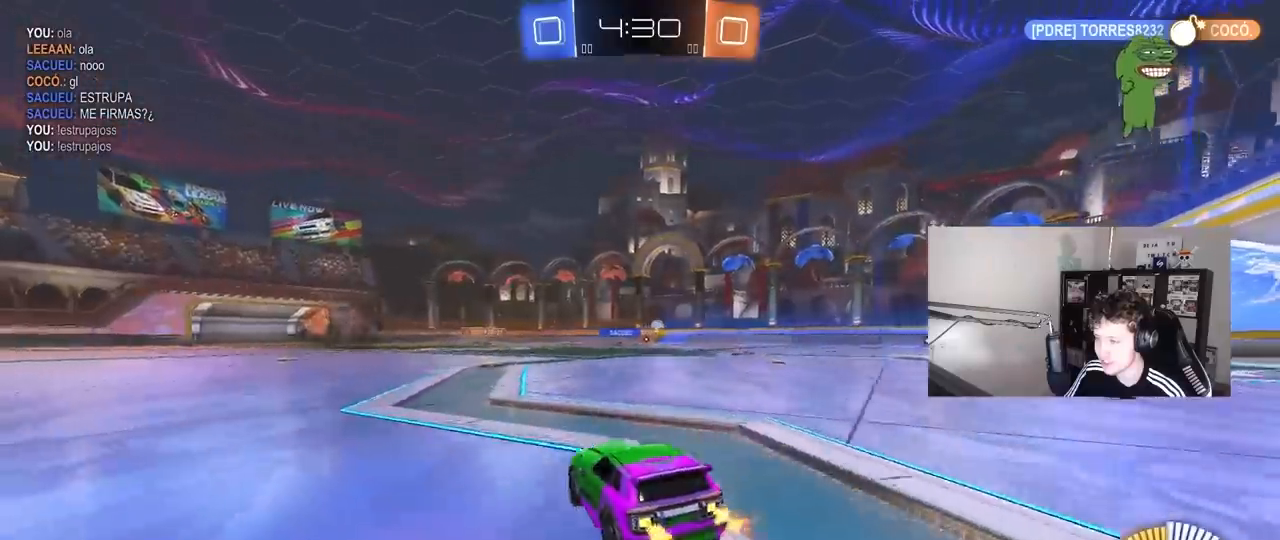
{"keys": ["d", "s", "shift"], "mouse": [], "mouse_move": "still", "events": [[50, "mouse_right", "down"], [100, "shift", "down"], [150, "mouse_right", "up"], [183, "mouse_right", "down"], [233, "s", "down"], [233, "w", "up"], [333, "mouse_right", "up"], [417, "mouse_left", "up"]]}
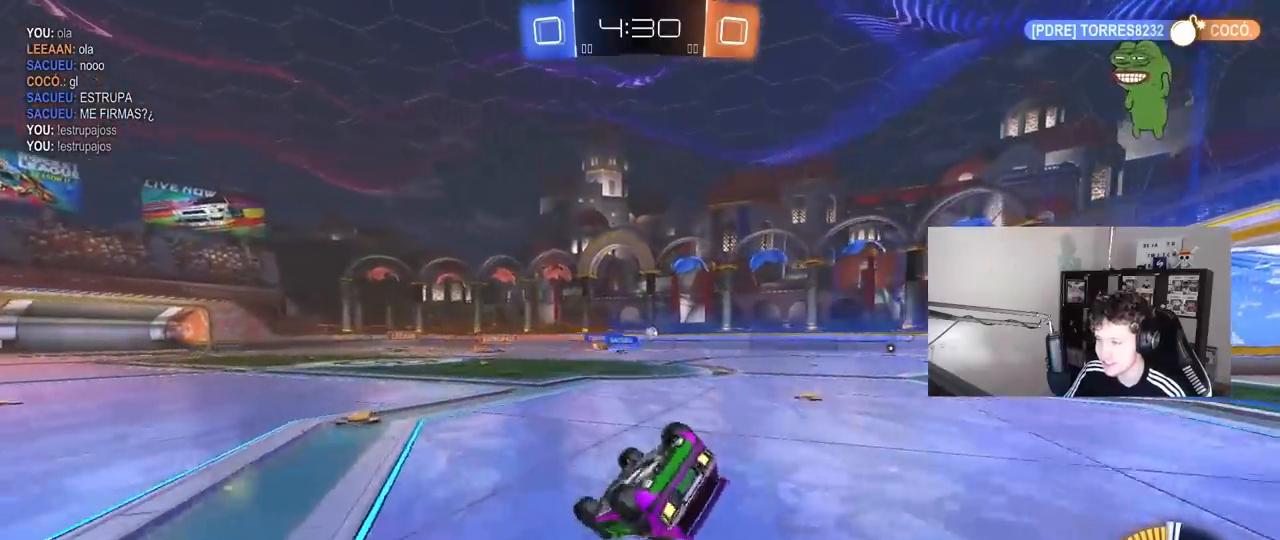
{"keys": ["d"], "mouse": [], "mouse_move": "still", "events": [[17, "s", "up"], [150, "s", "down"], [433, "s", "up"], [483, "shift", "up"]]}
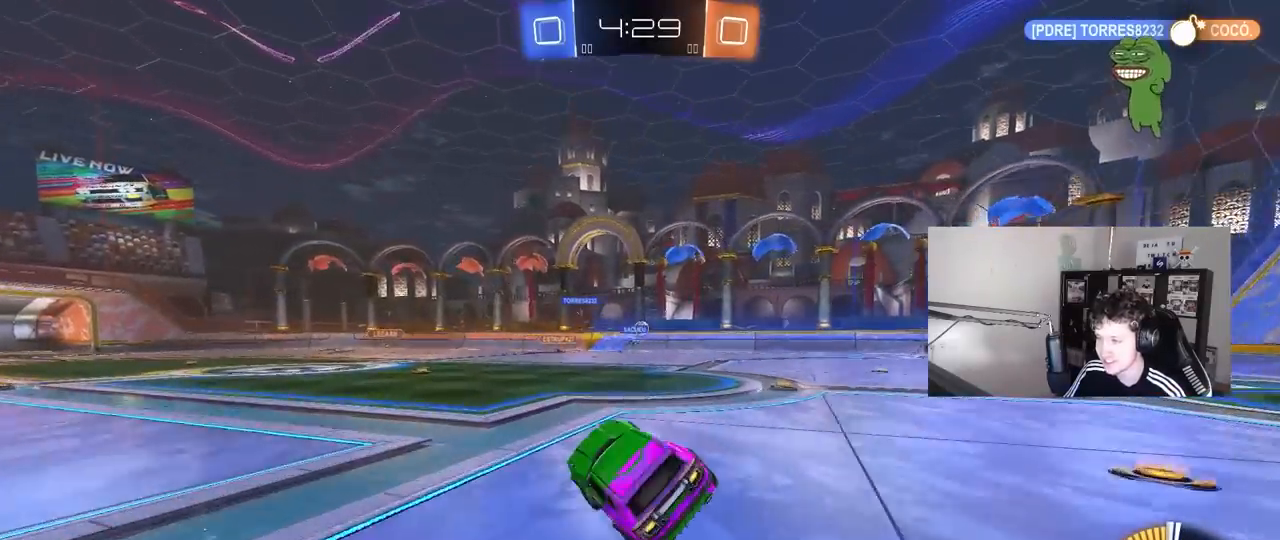
{"keys": ["w"], "mouse": ["left"], "mouse_move": "down-left", "events": [[33, "d", "up"], [267, "w", "down"], [400, "d", "down"], [400, "mouse_left", "down"], [500, "d", "up"]]}